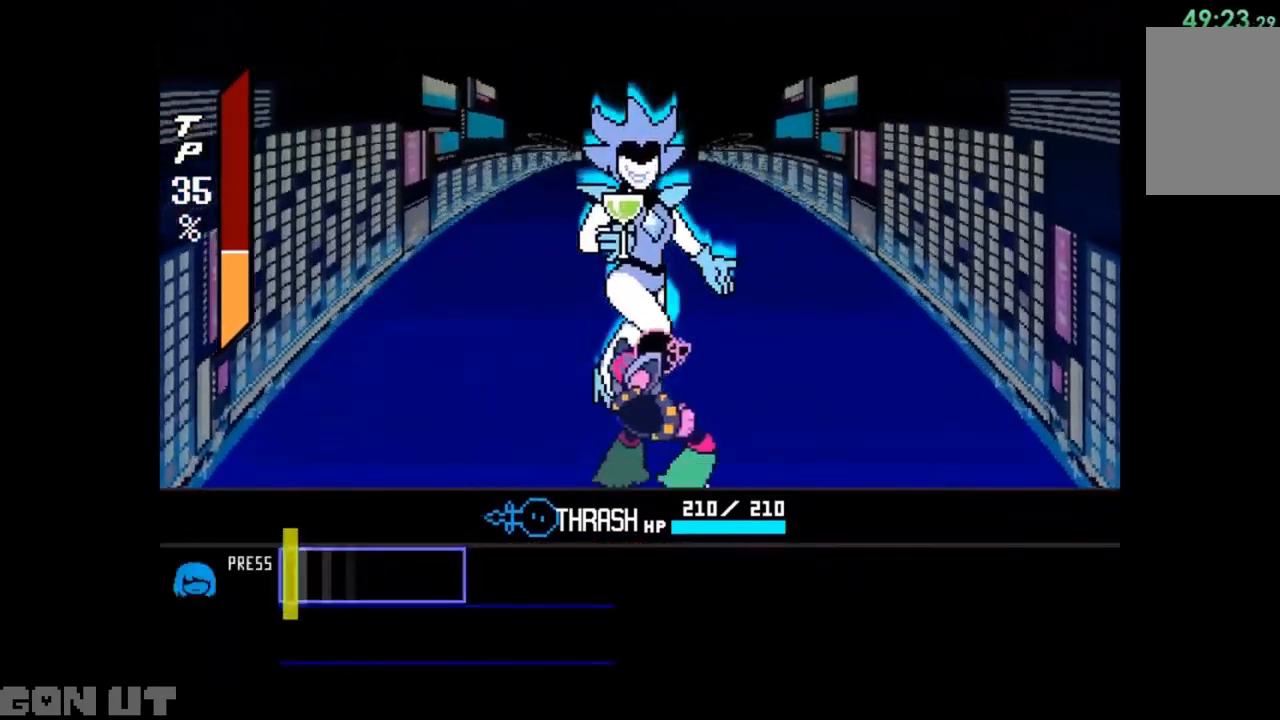
Gameplay with keyboard; each line is a JSON object with the keys held at the frame after it. "events" lists presses ("down") and releases ("up") of "c", "down", "left", "right", "up", "x" and "z" between this image and that frame as [ms after this image, input, new state], when the widget could be followed in between. No other keys are recorded. Mouse input is not recorded.
{"keys": ["c"], "events": [[350, "c", "down"]]}
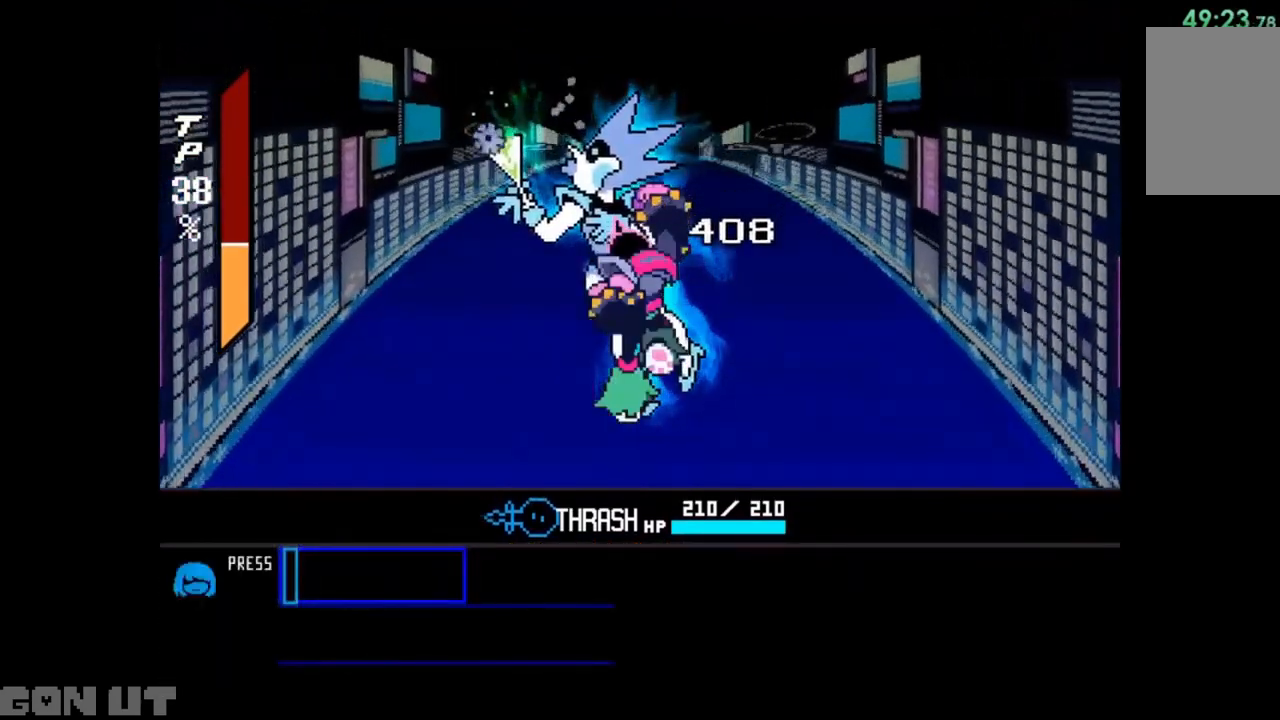
{"keys": ["c"], "events": []}
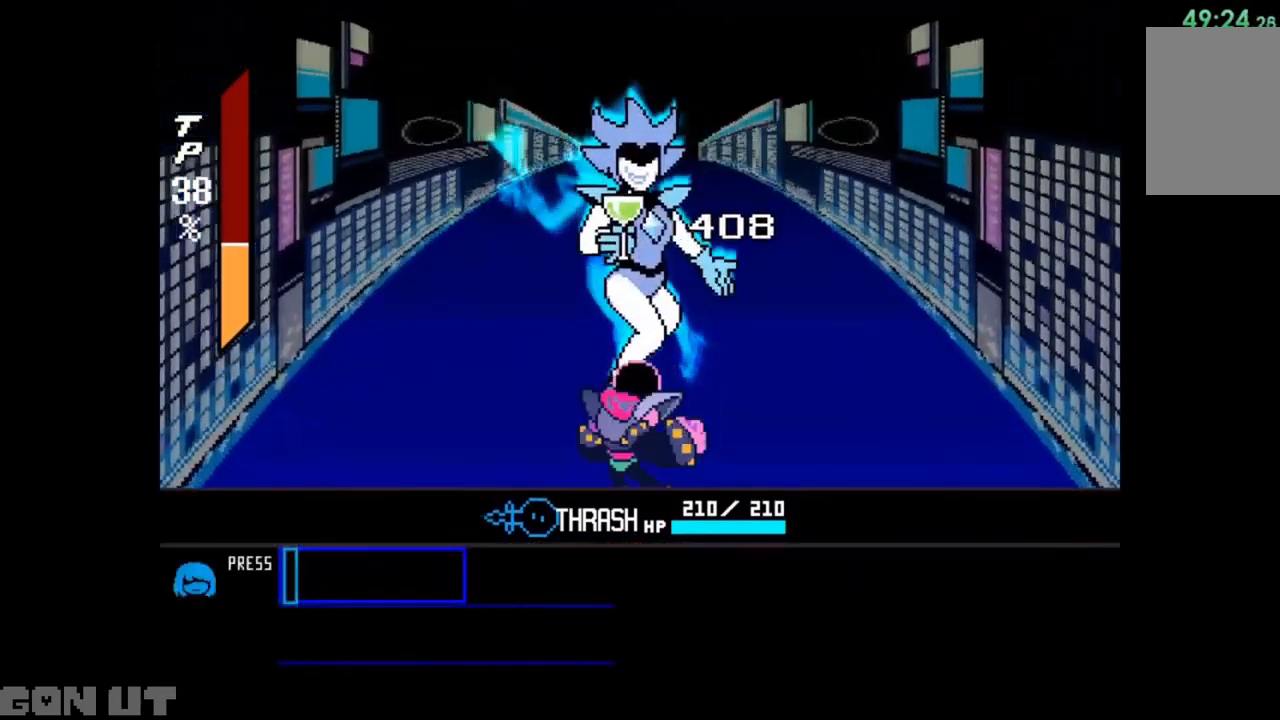
{"keys": ["c"], "events": []}
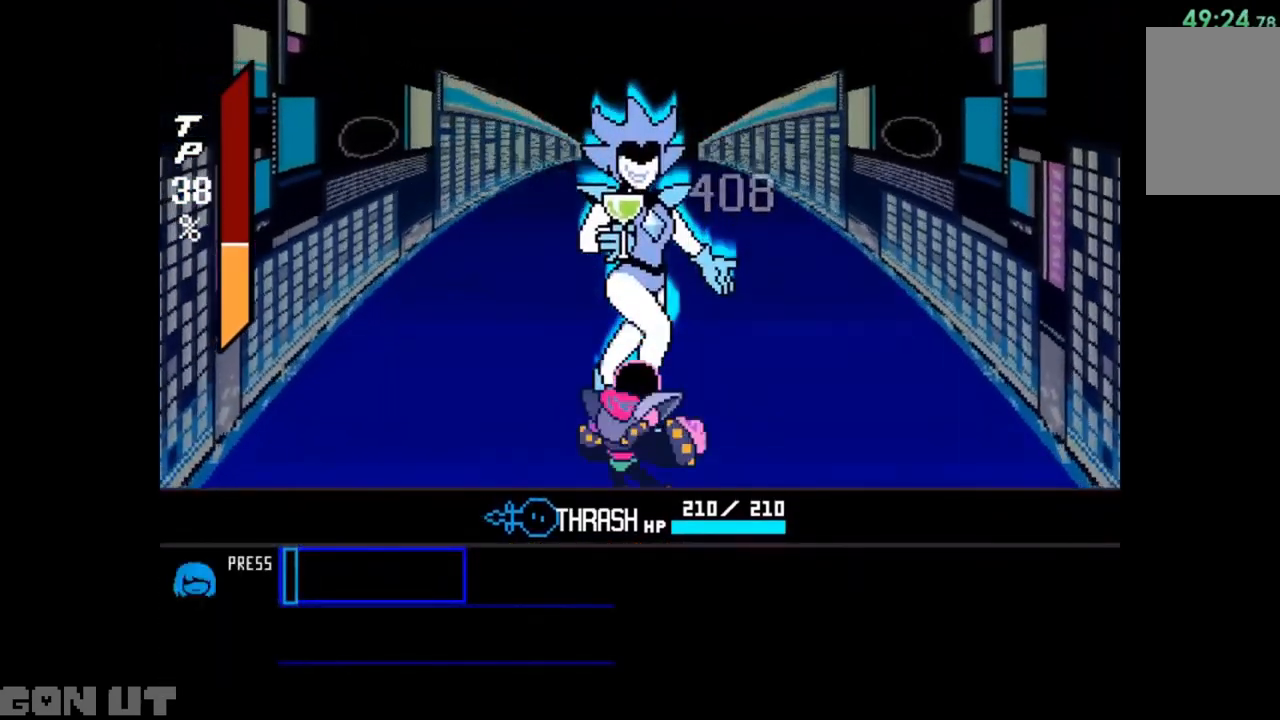
{"keys": ["c"], "events": []}
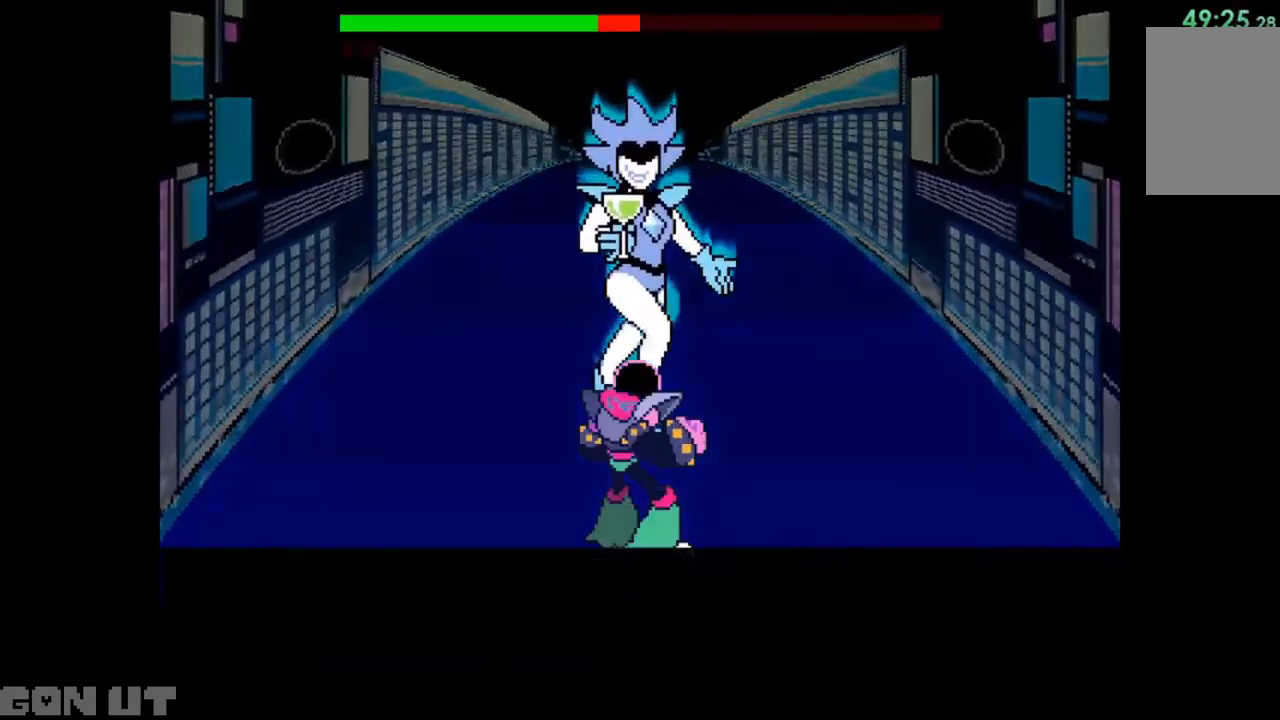
{"keys": [], "events": [[50, "c", "up"]]}
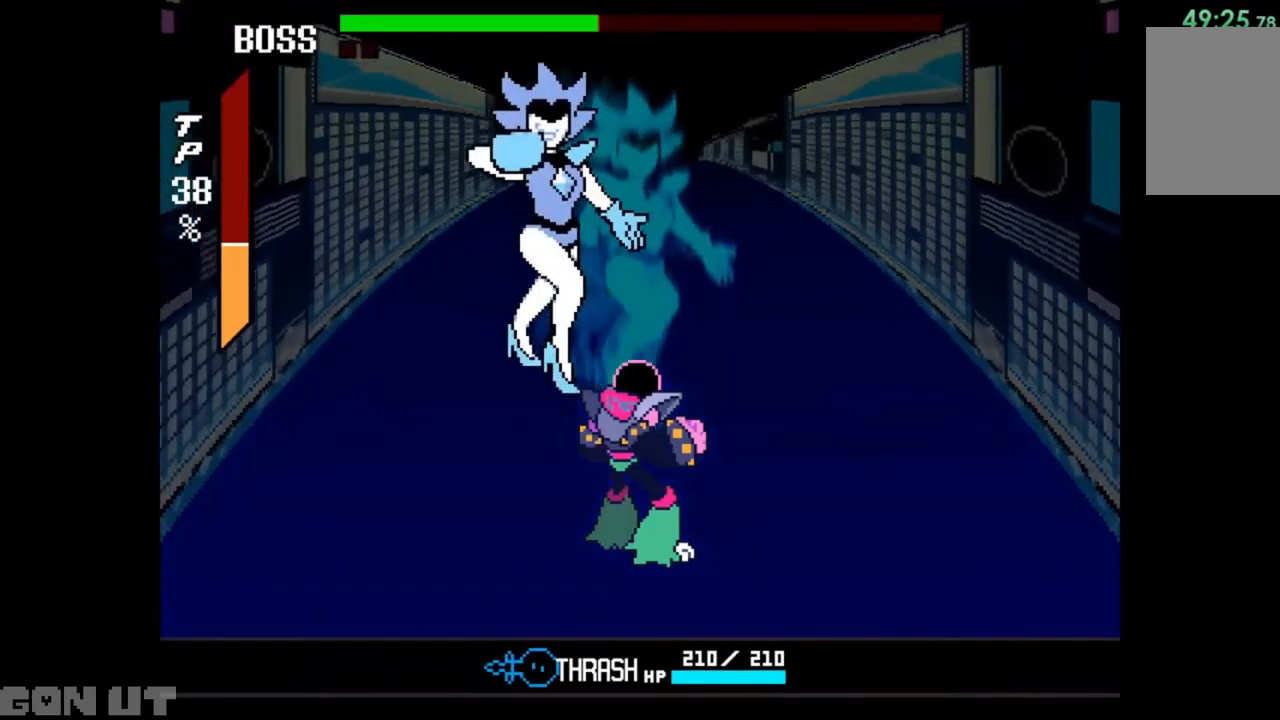
{"keys": ["left"], "events": [[250, "left", "down"]]}
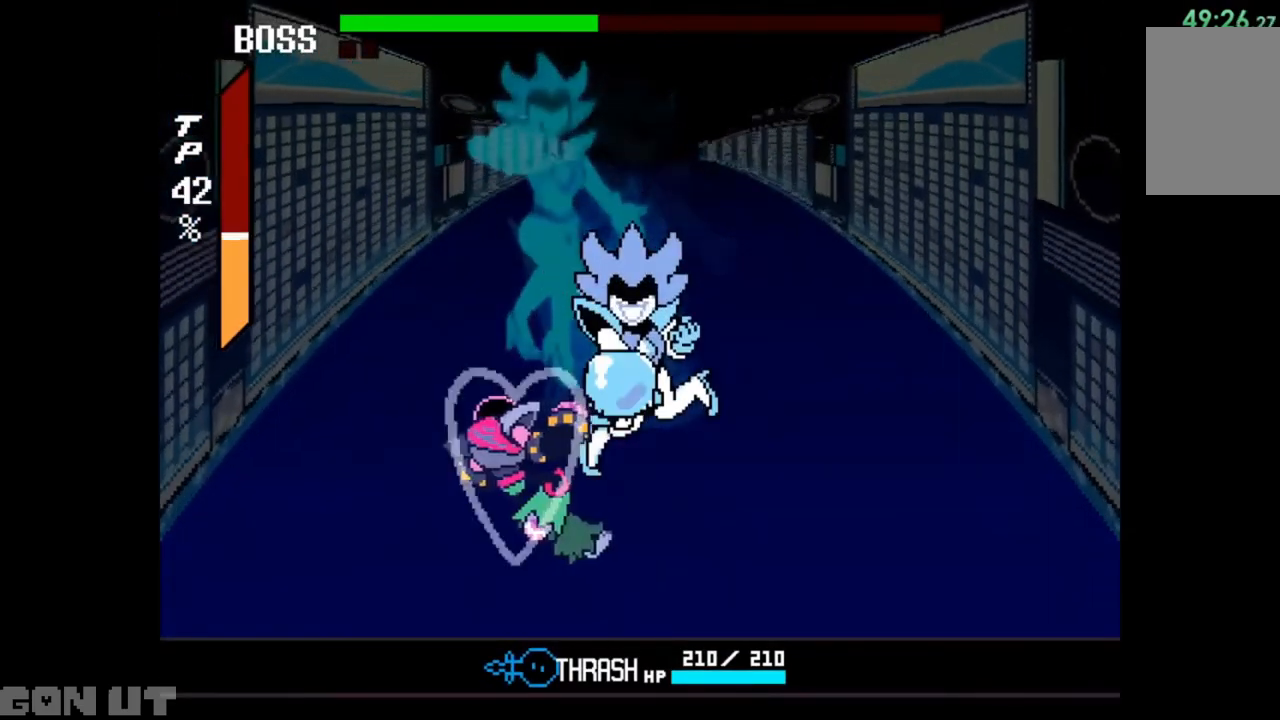
{"keys": [], "events": [[183, "left", "up"]]}
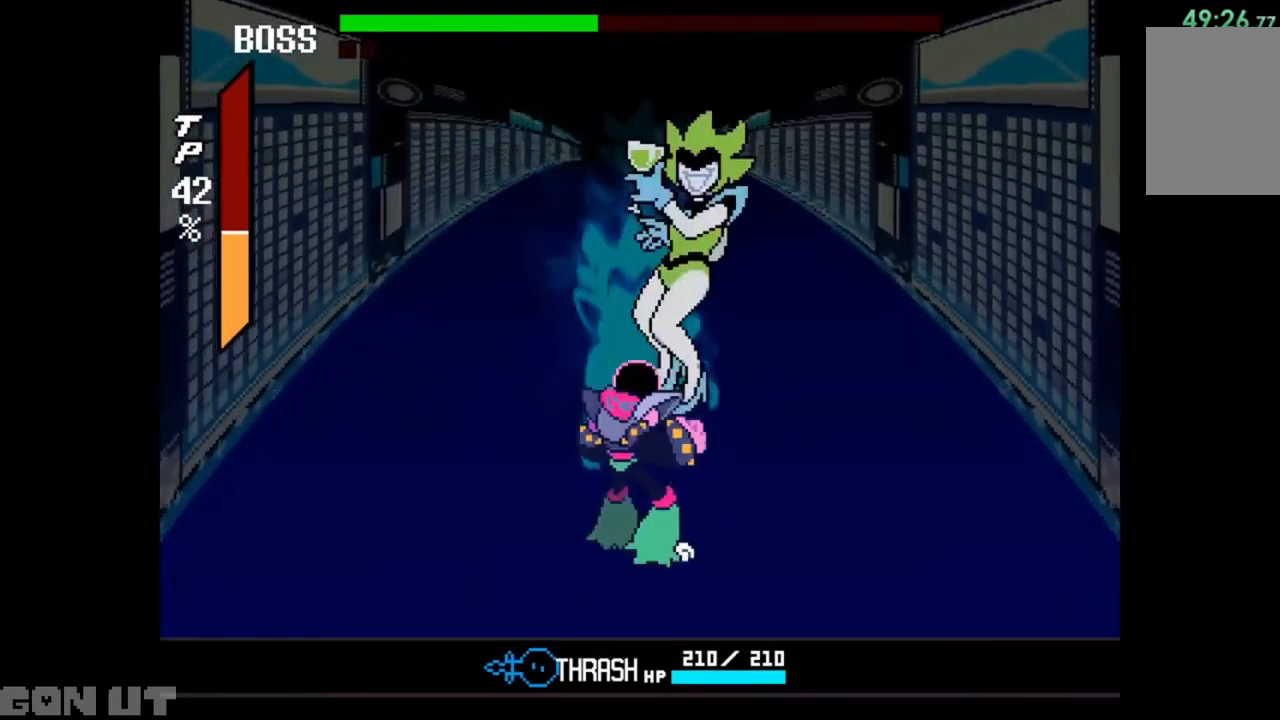
{"keys": [], "events": []}
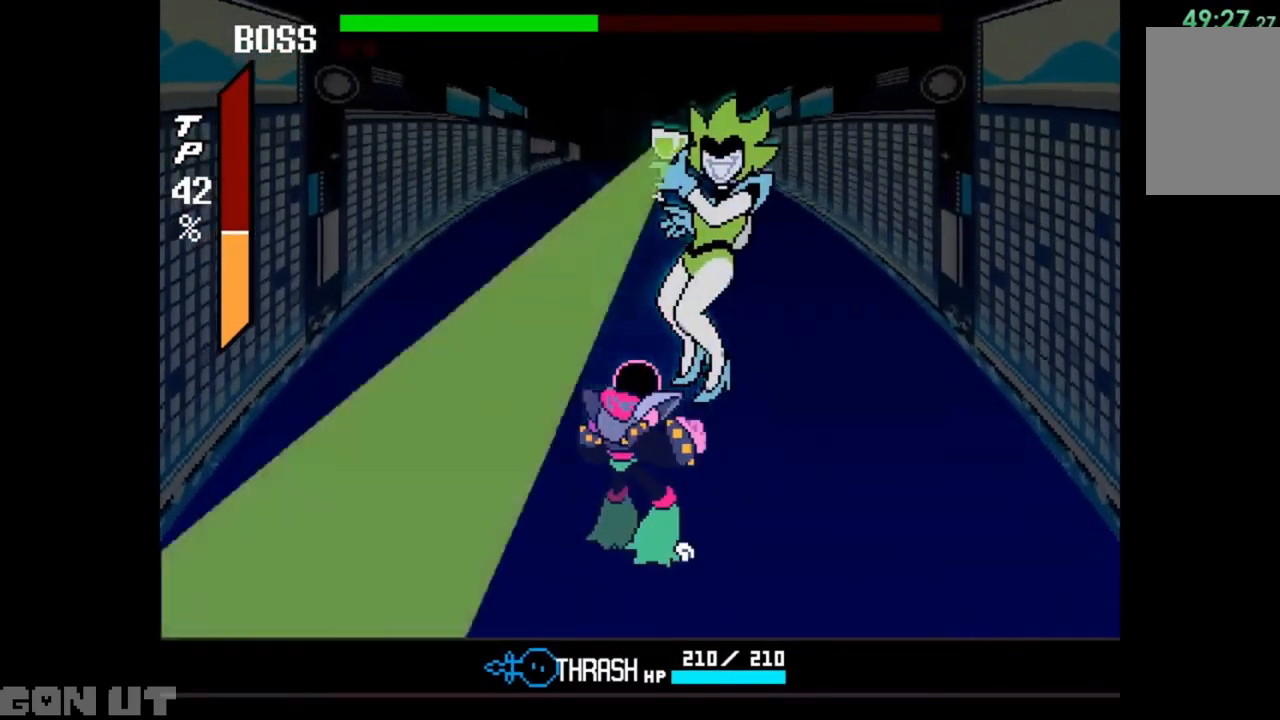
{"keys": ["x"], "events": [[17, "right", "down"], [417, "right", "up"], [483, "x", "down"]]}
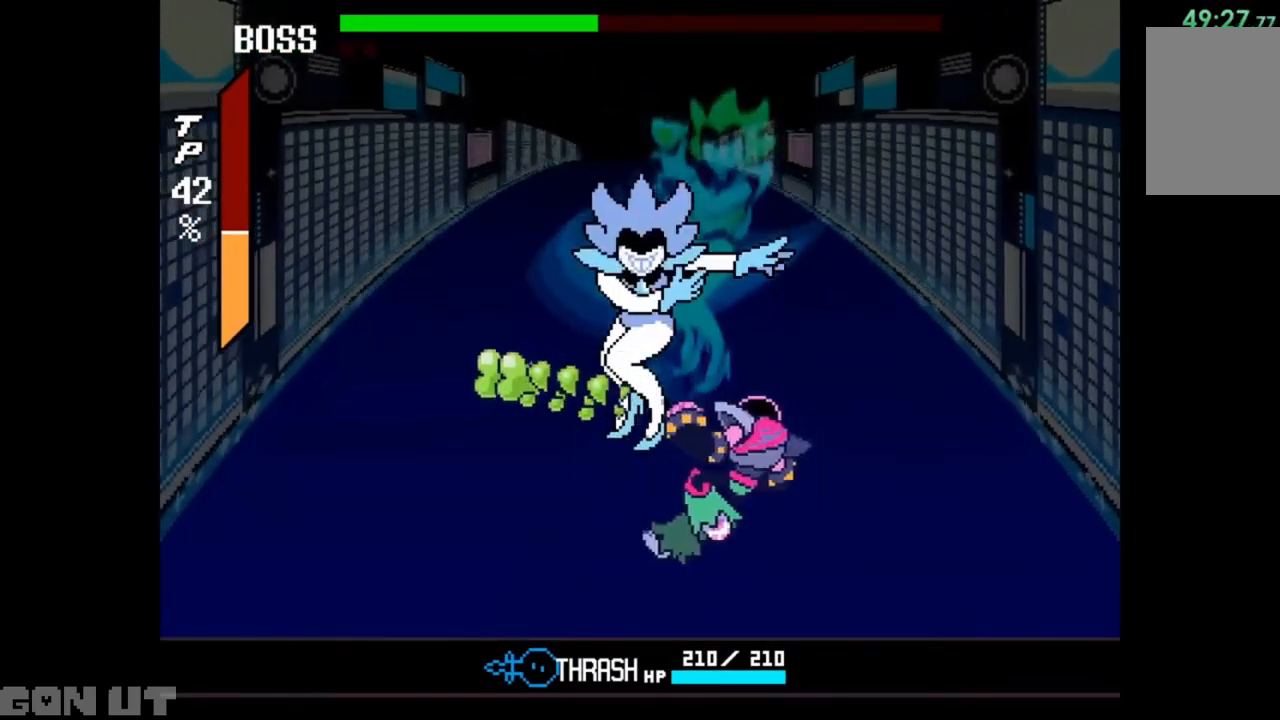
{"keys": ["x"], "events": [[17, "x", "up"], [117, "x", "down"], [150, "x", "up"], [250, "x", "down"], [317, "x", "up"], [350, "x", "down"], [383, "x", "up"], [483, "x", "down"]]}
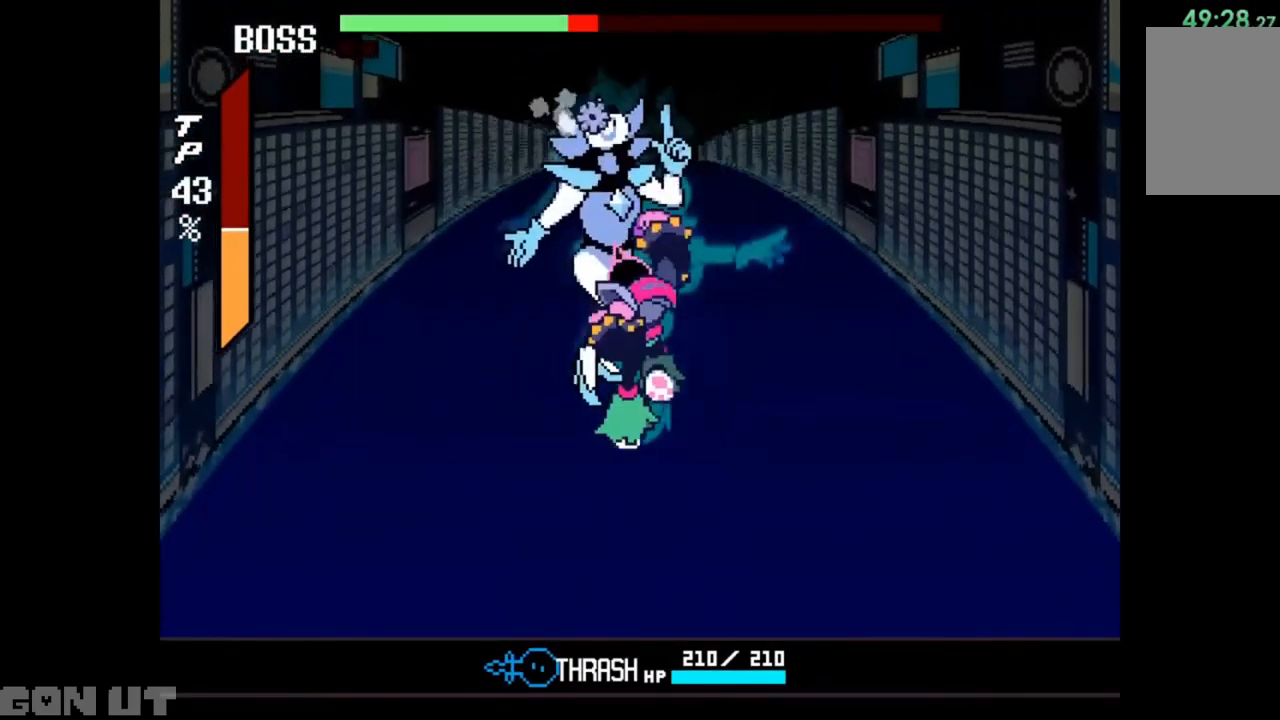
{"keys": ["x"], "events": [[50, "x", "up"], [83, "x", "down"], [117, "x", "up"], [183, "x", "down"], [283, "x", "up"], [317, "x", "down"], [350, "x", "up"], [417, "x", "down"]]}
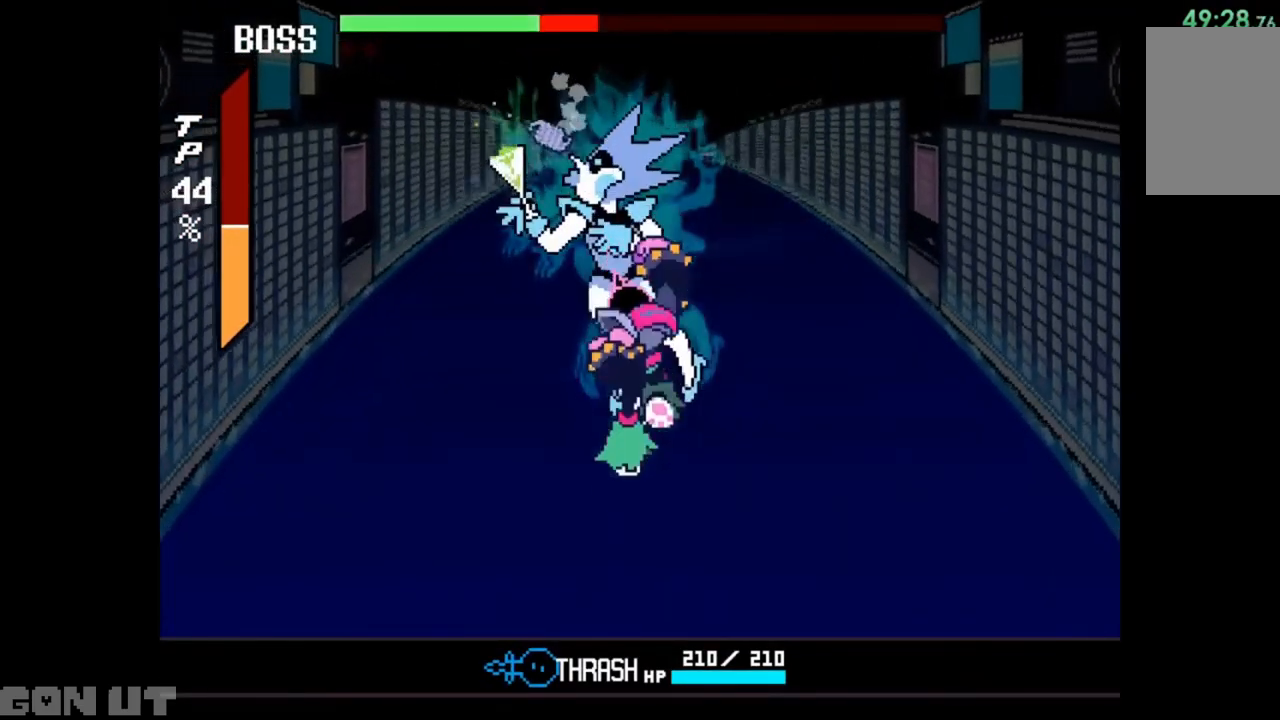
{"keys": [], "events": [[17, "x", "up"], [50, "x", "down"], [83, "x", "up"], [183, "x", "down"], [250, "x", "up"], [283, "x", "down"], [383, "x", "up"]]}
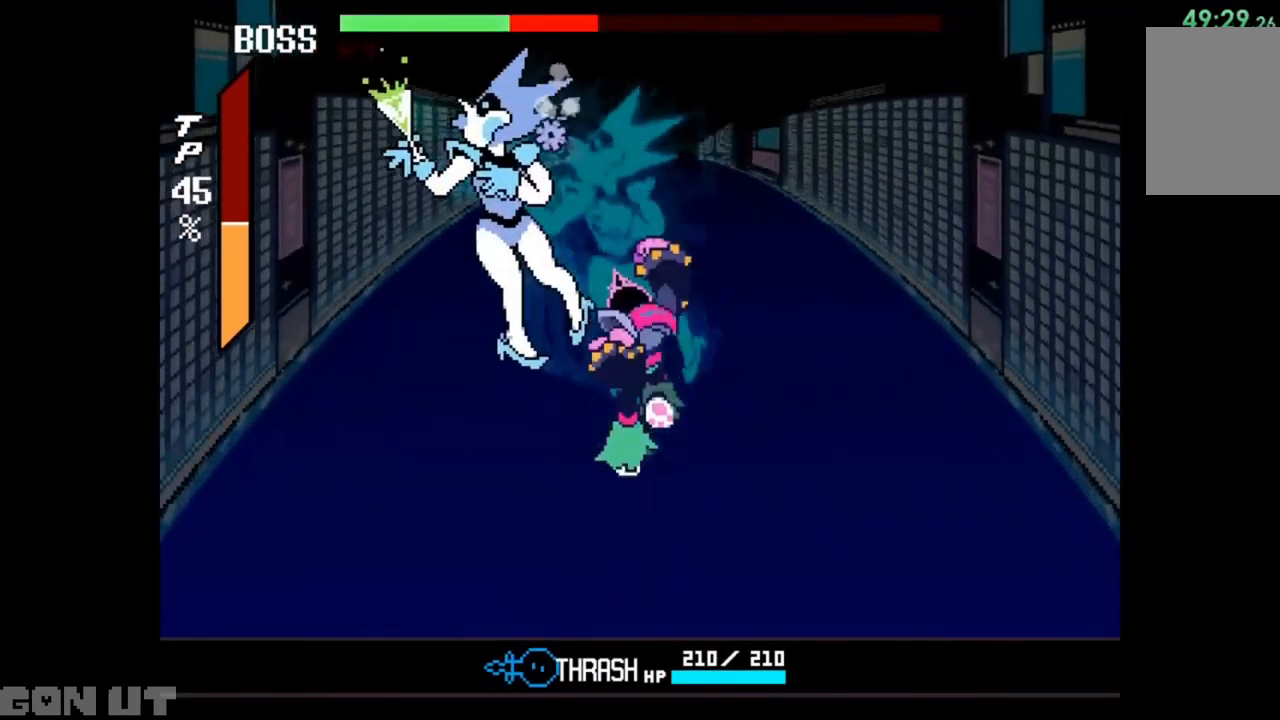
{"keys": [], "events": []}
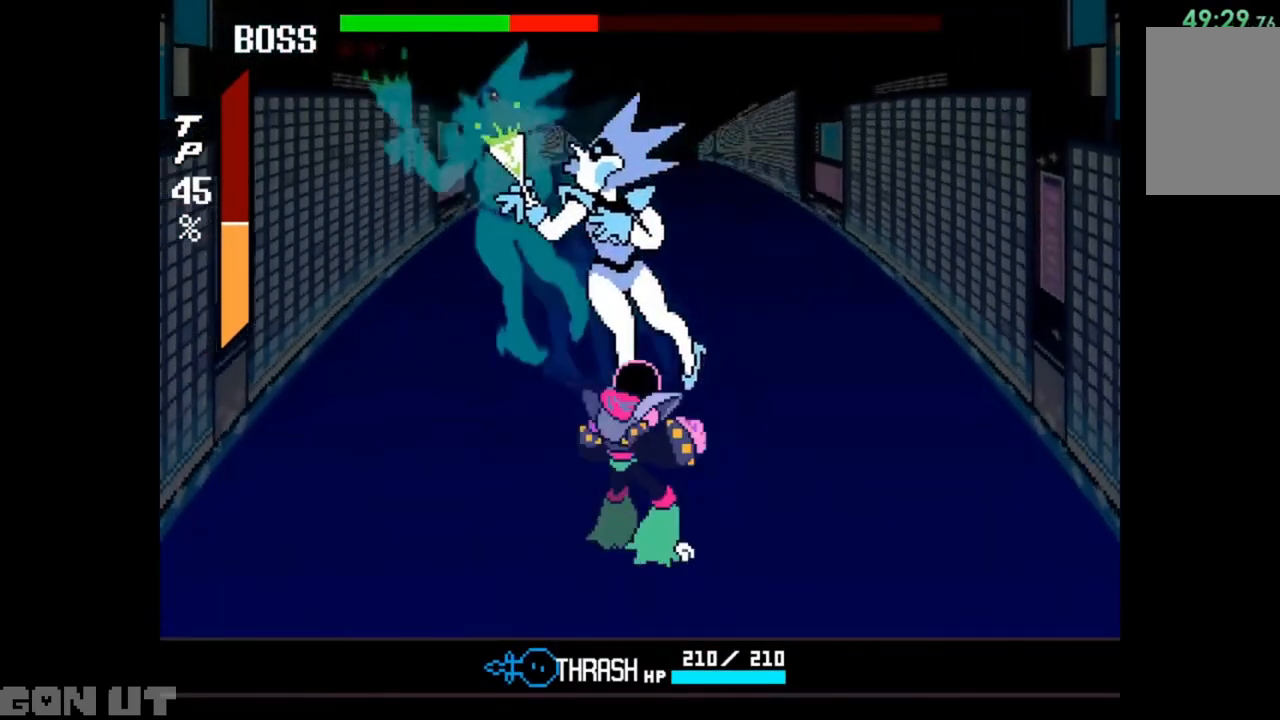
{"keys": ["left"], "events": [[450, "left", "down"]]}
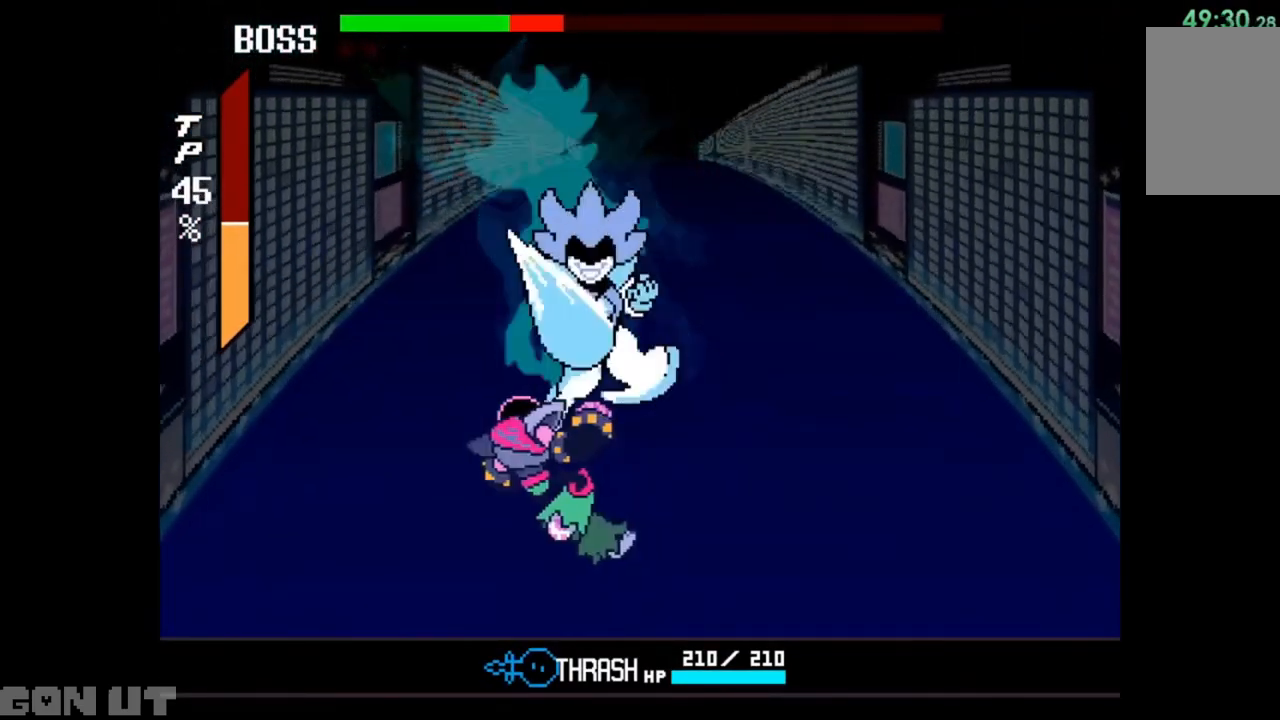
{"keys": [], "events": [[383, "left", "up"]]}
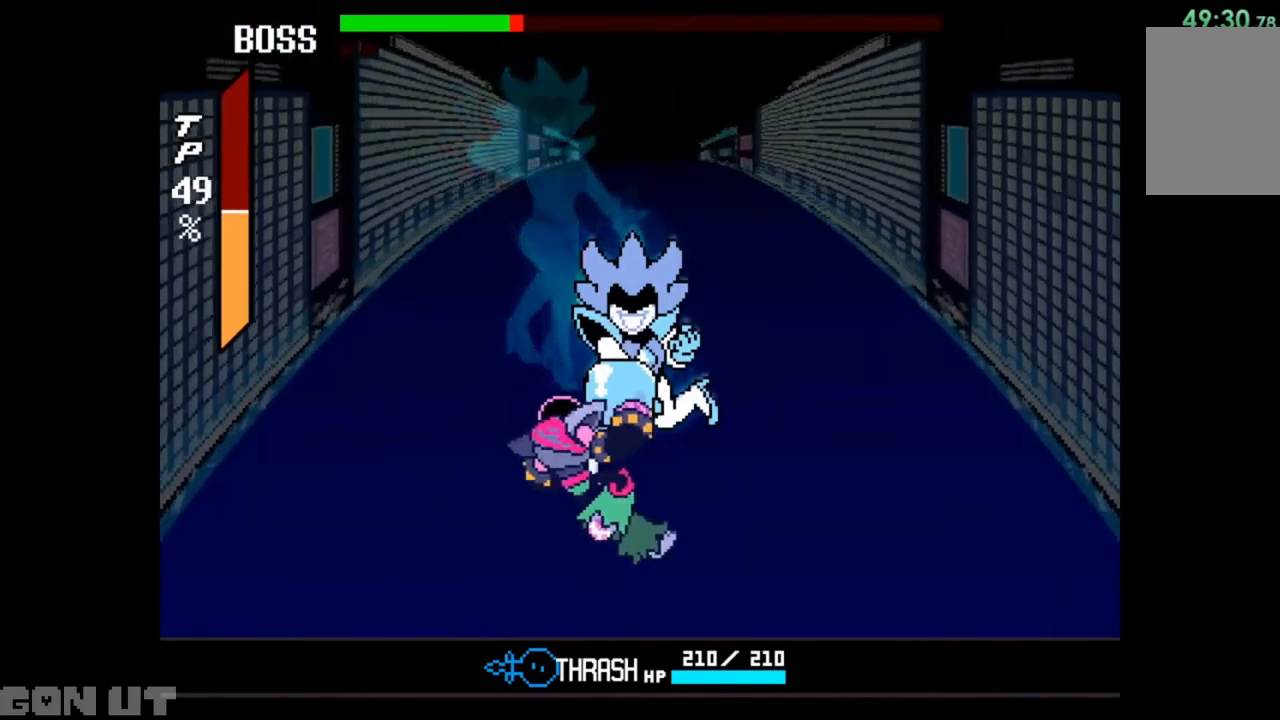
{"keys": [], "events": []}
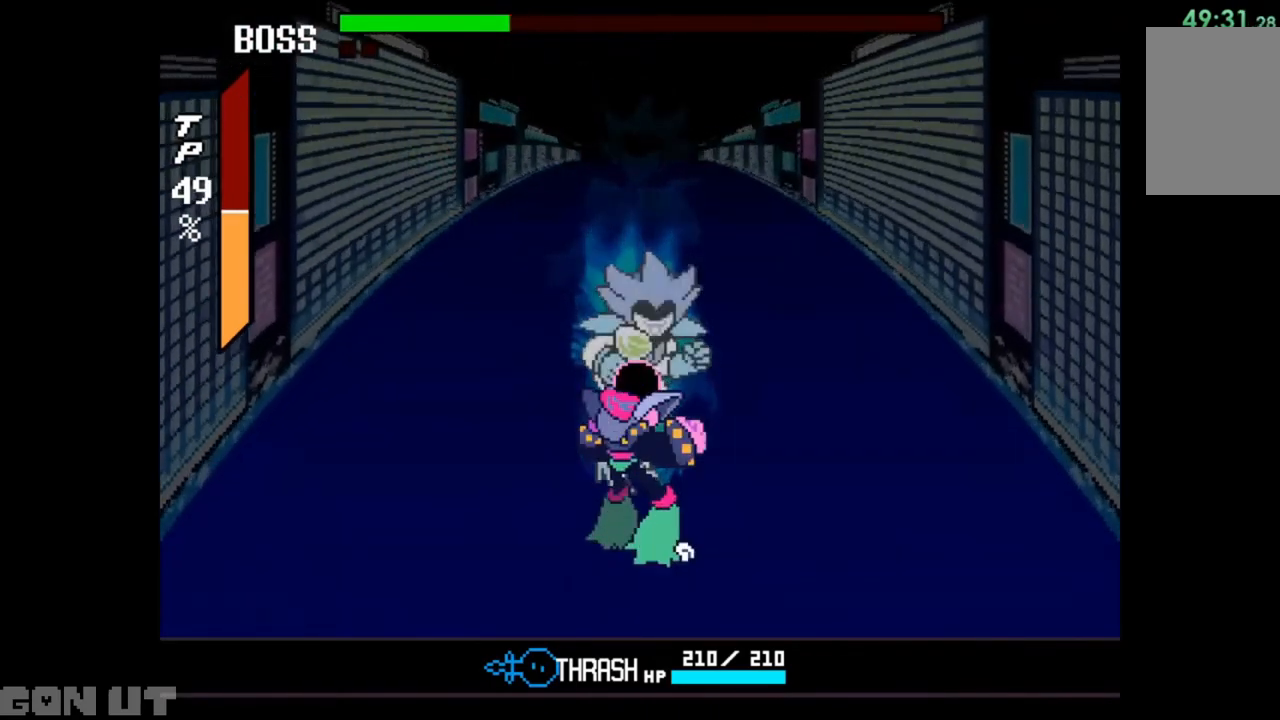
{"keys": [], "events": []}
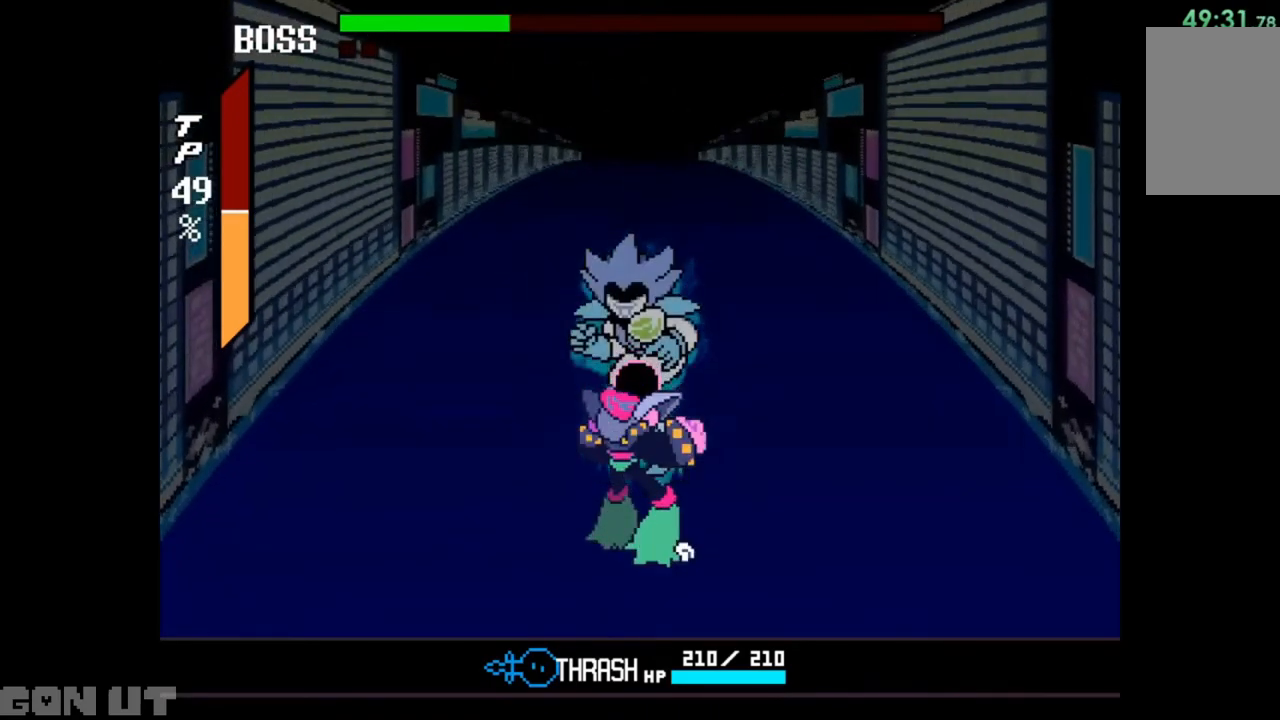
{"keys": [], "events": [[17, "right", "down"], [350, "right", "up"]]}
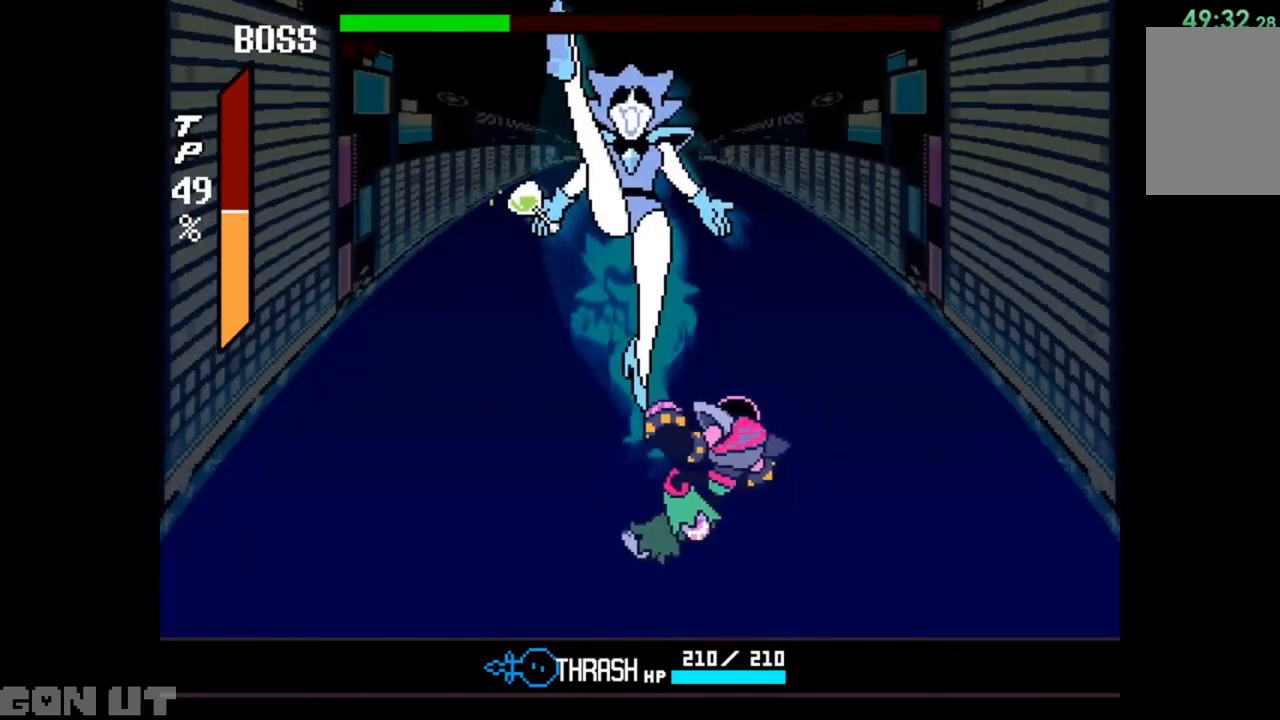
{"keys": [], "events": [[150, "left", "down"], [483, "left", "up"]]}
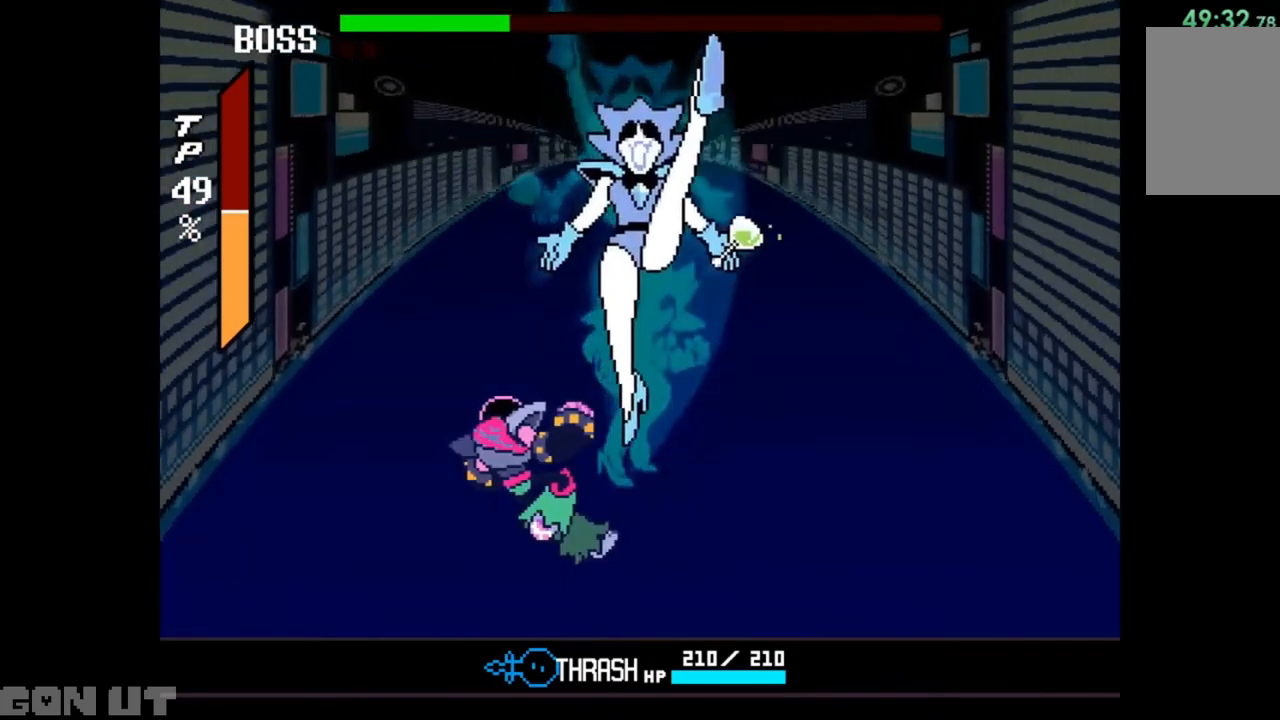
{"keys": ["right"], "events": [[350, "right", "down"]]}
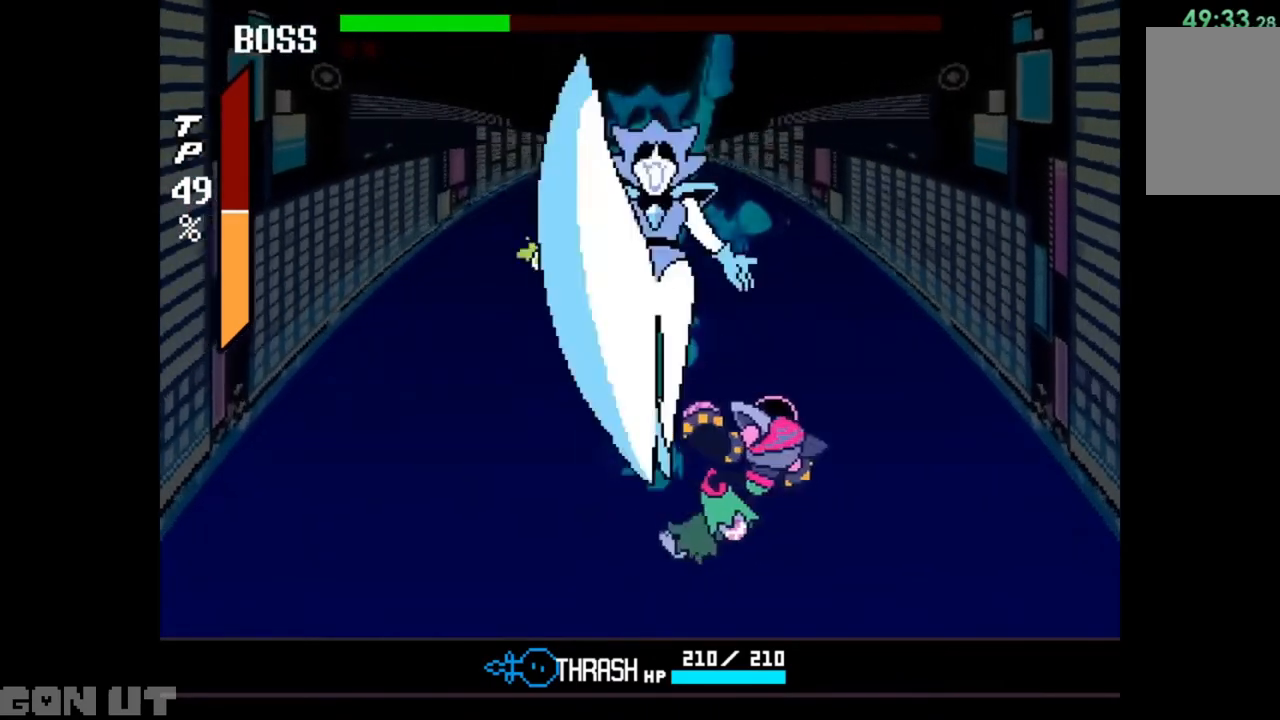
{"keys": ["x"], "events": [[150, "right", "up"], [283, "x", "down"], [383, "x", "up"], [483, "x", "down"]]}
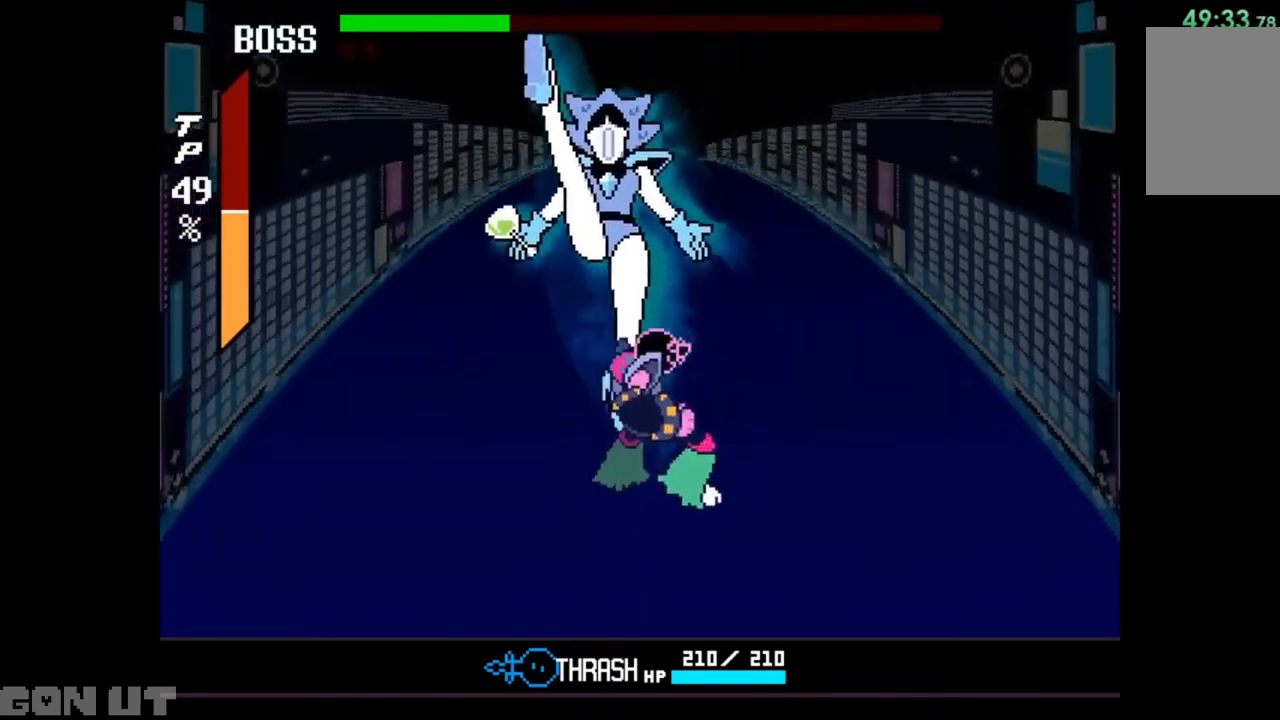
{"keys": ["x"], "events": [[17, "x", "up"], [50, "x", "down"], [150, "x", "up"], [217, "x", "down"], [250, "x", "up"], [350, "x", "down"], [383, "x", "up"], [450, "x", "down"]]}
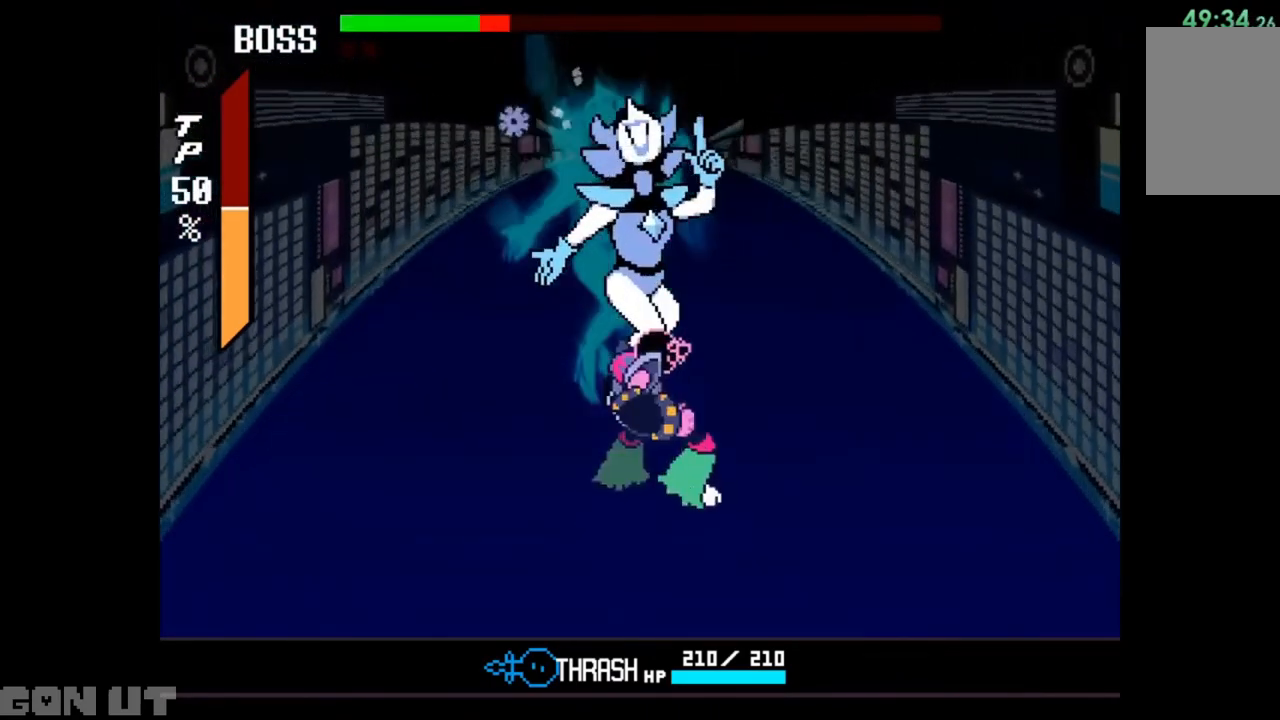
{"keys": ["x"], "events": [[50, "x", "up"], [83, "x", "down"], [183, "x", "up"], [217, "x", "down"], [250, "x", "up"], [317, "x", "down"], [417, "x", "up"], [450, "x", "down"]]}
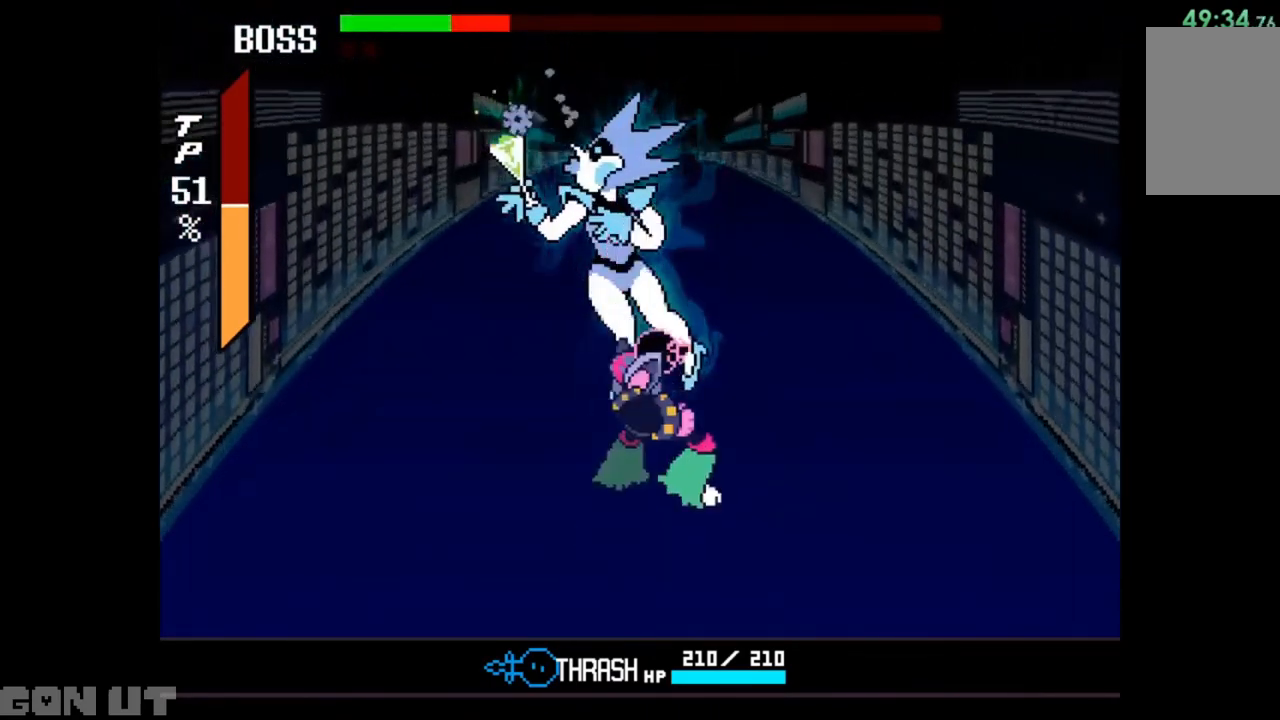
{"keys": [], "events": [[17, "x", "up"], [50, "x", "down"], [150, "x", "up"], [183, "x", "down"], [283, "x", "up"]]}
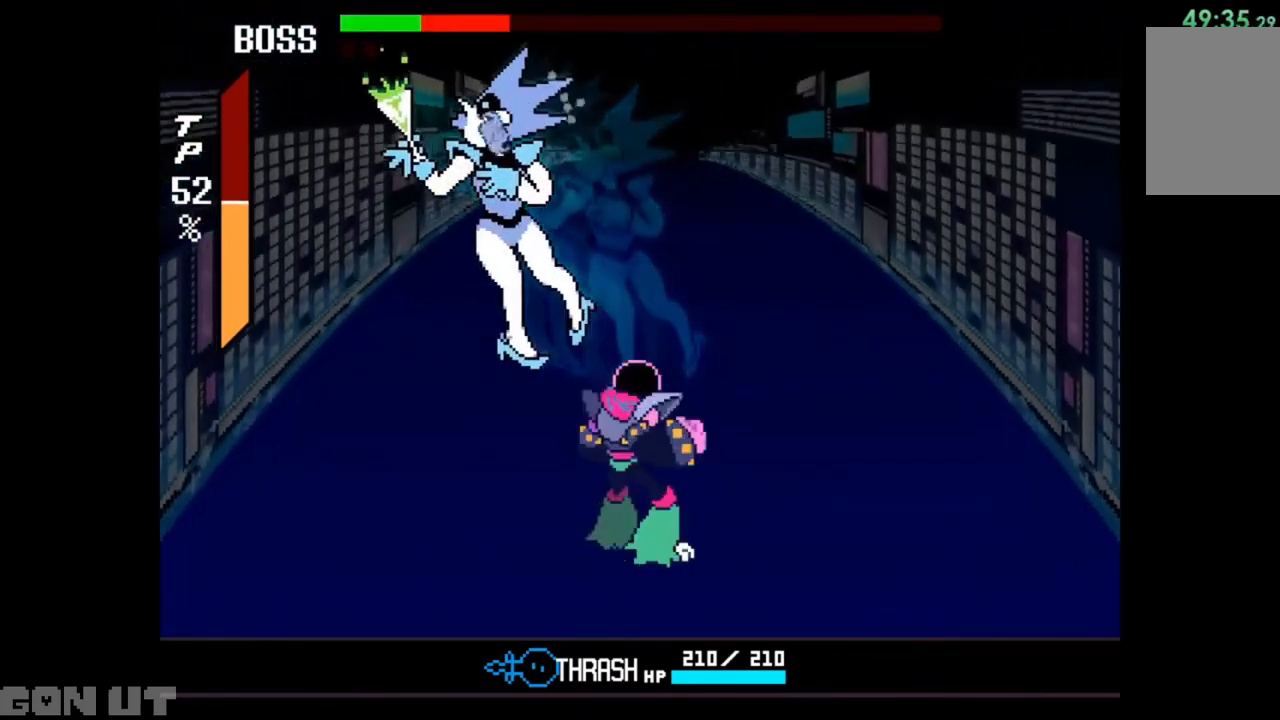
{"keys": [], "events": []}
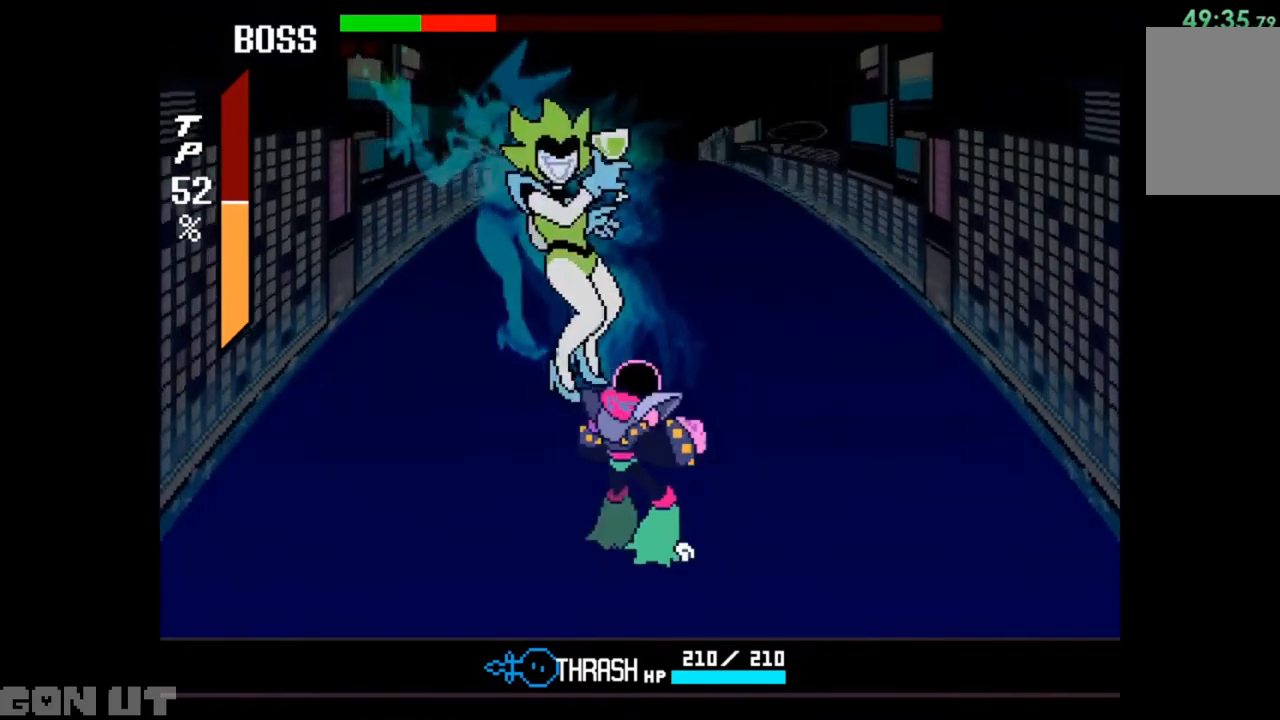
{"keys": ["left"], "events": [[217, "left", "down"]]}
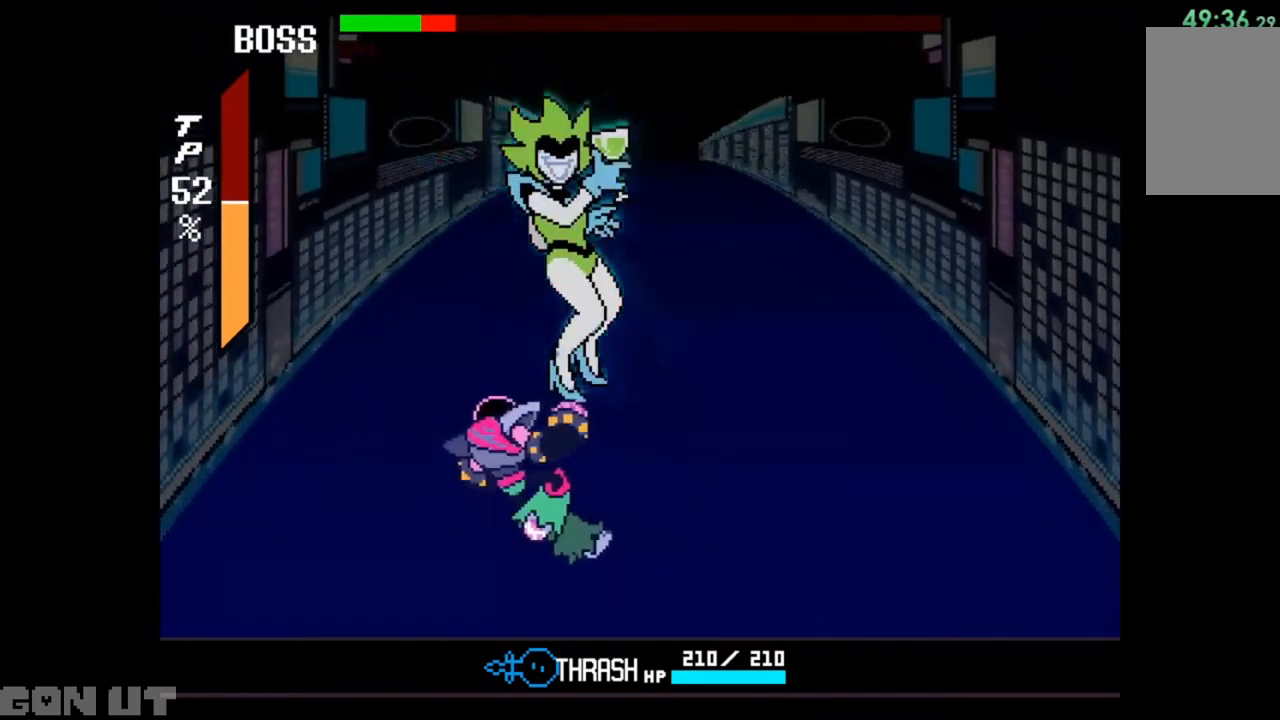
{"keys": [], "events": [[417, "left", "up"]]}
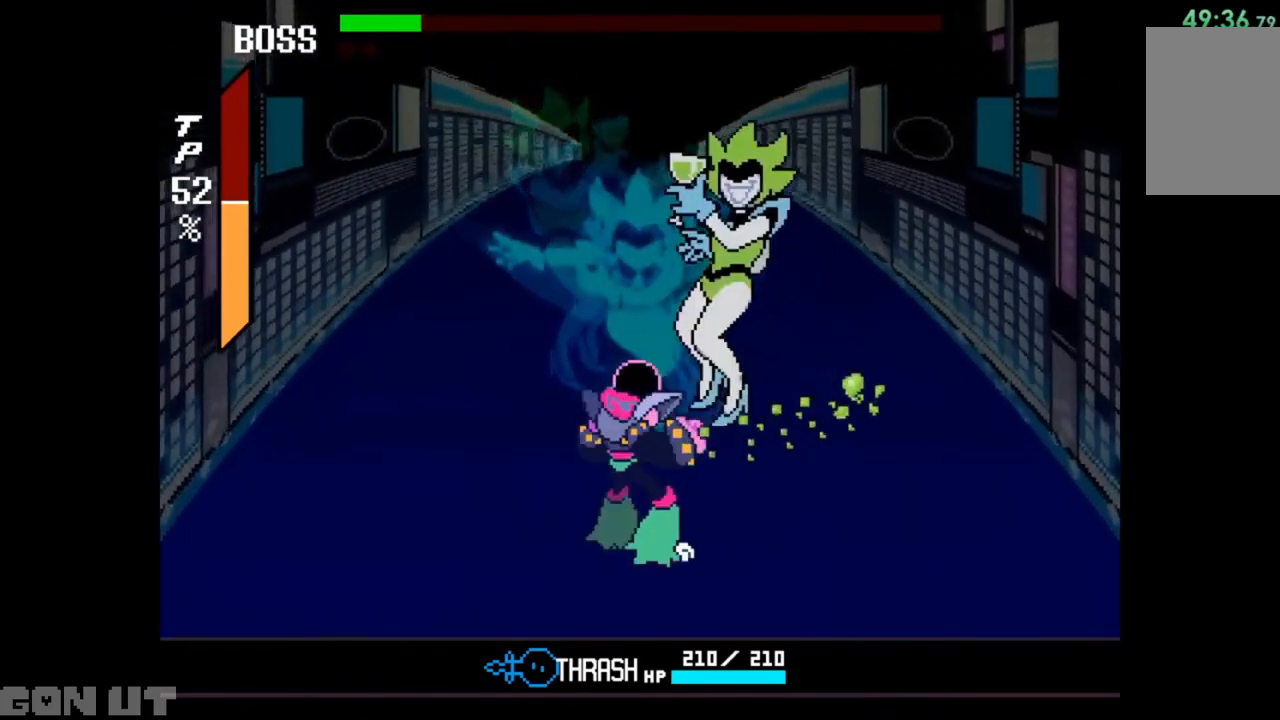
{"keys": ["right"], "events": [[350, "right", "down"]]}